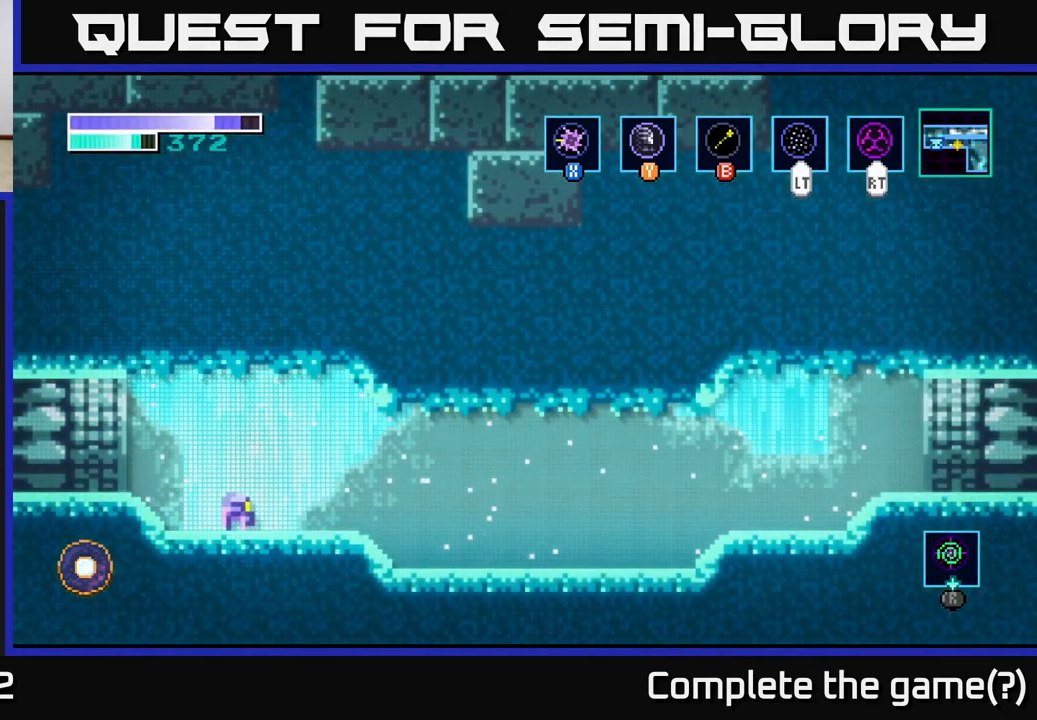
Gameplay with a controller (Xbox layout); each line is a JSON object with the inputs held at the frame after it. "events" lists button and stick changes between this image and that frame as [ms after this image, input, new state], when the widget could be followed in between.
{"buttons": [], "left_stick": "center", "right_stick": "center", "events": [[116, "left_stick", "center"]]}
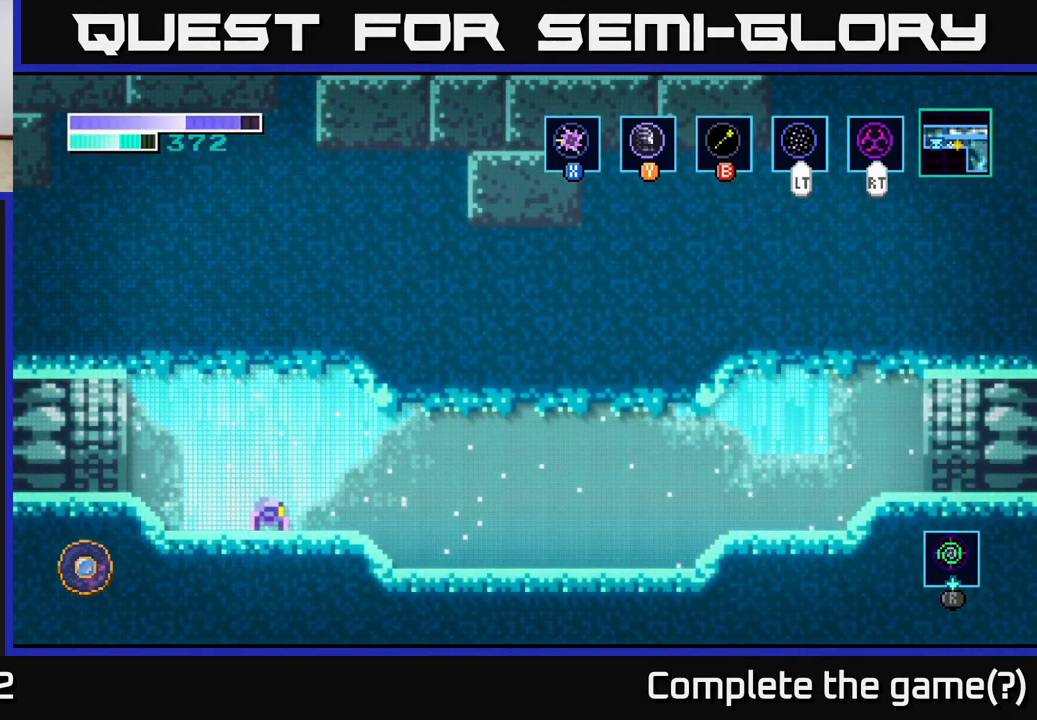
{"buttons": [], "left_stick": "center", "right_stick": "center", "events": []}
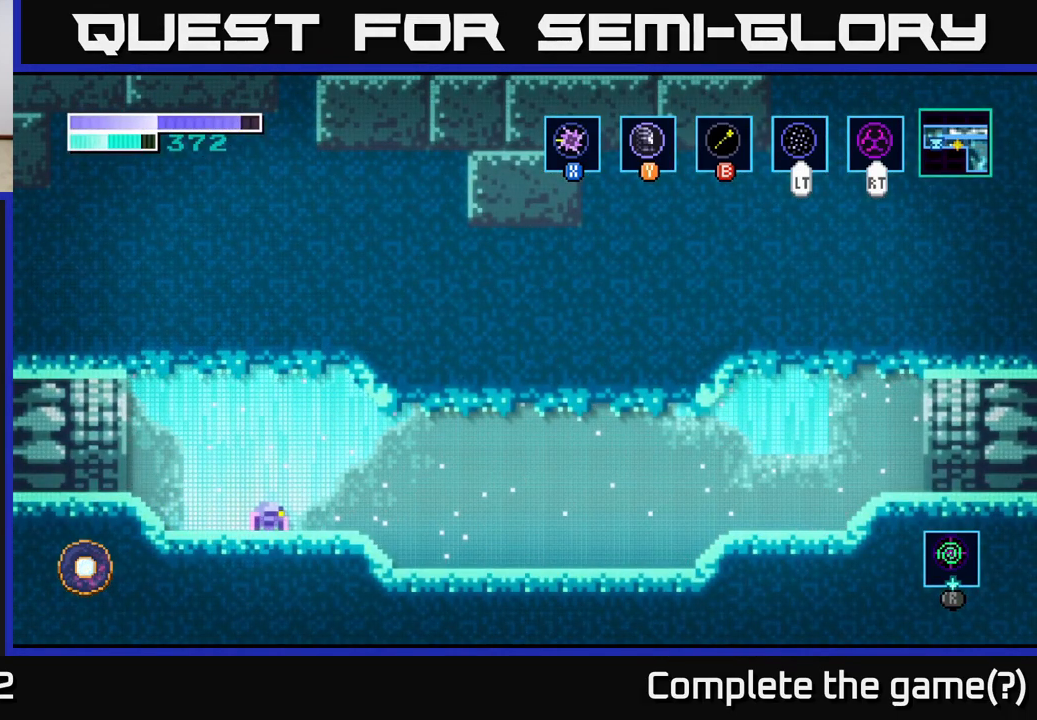
{"buttons": [], "left_stick": "center", "right_stick": "center", "events": []}
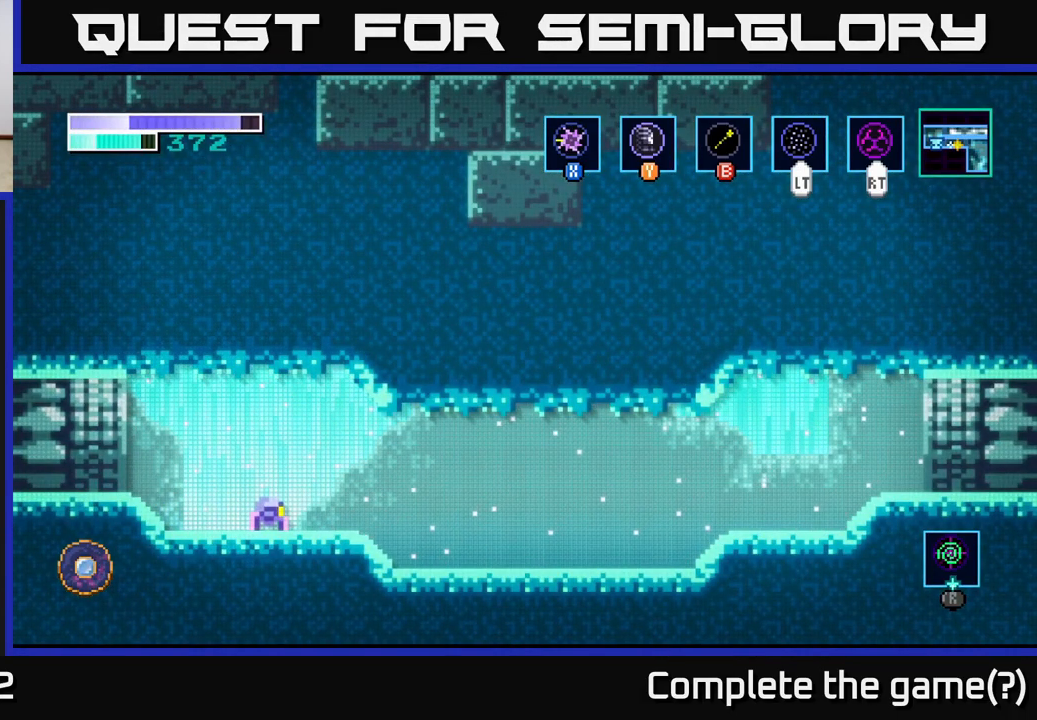
{"buttons": [], "left_stick": "right", "right_stick": "center", "events": [[116, "left_stick", "right"]]}
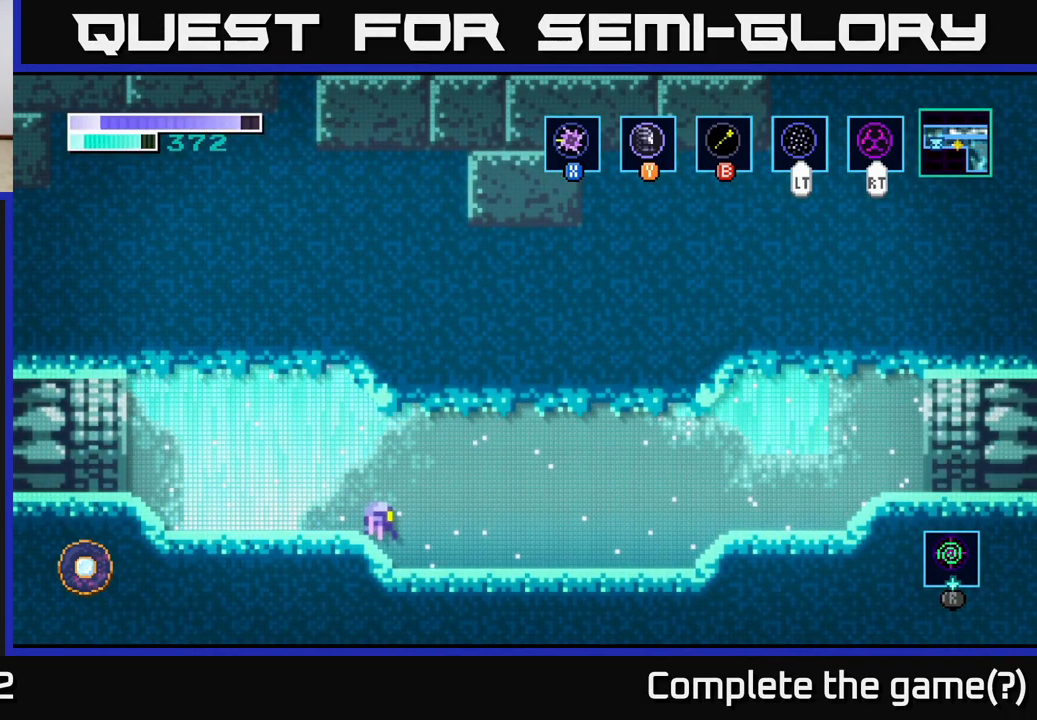
{"buttons": [], "left_stick": "right", "right_stick": "center", "events": []}
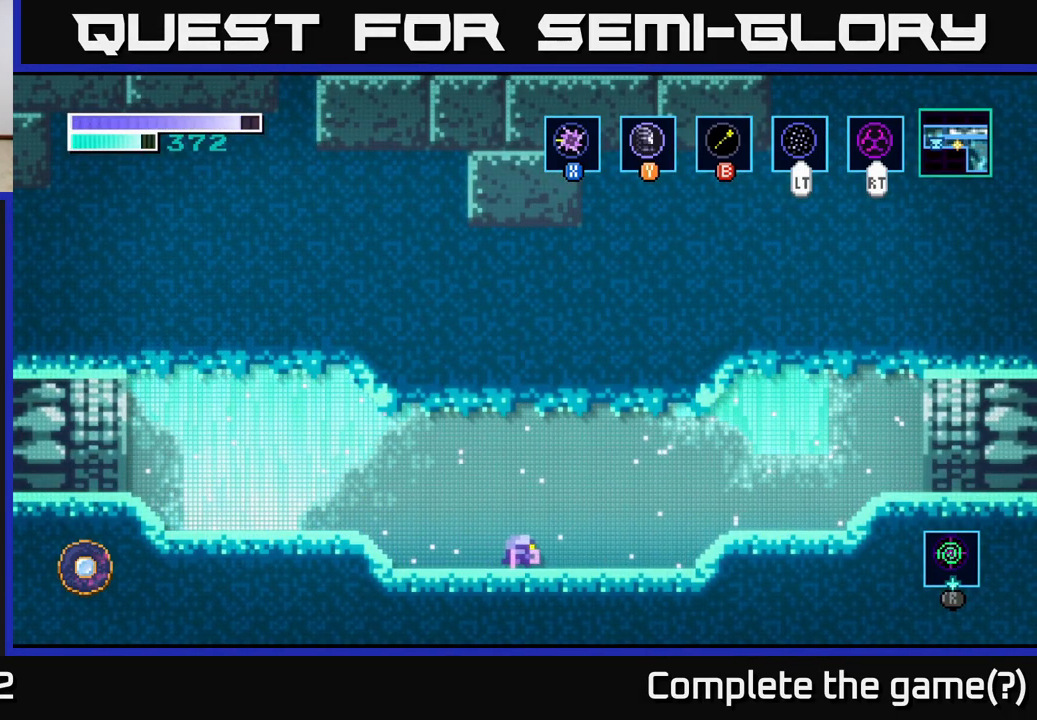
{"buttons": [], "left_stick": "right", "right_stick": "center", "events": []}
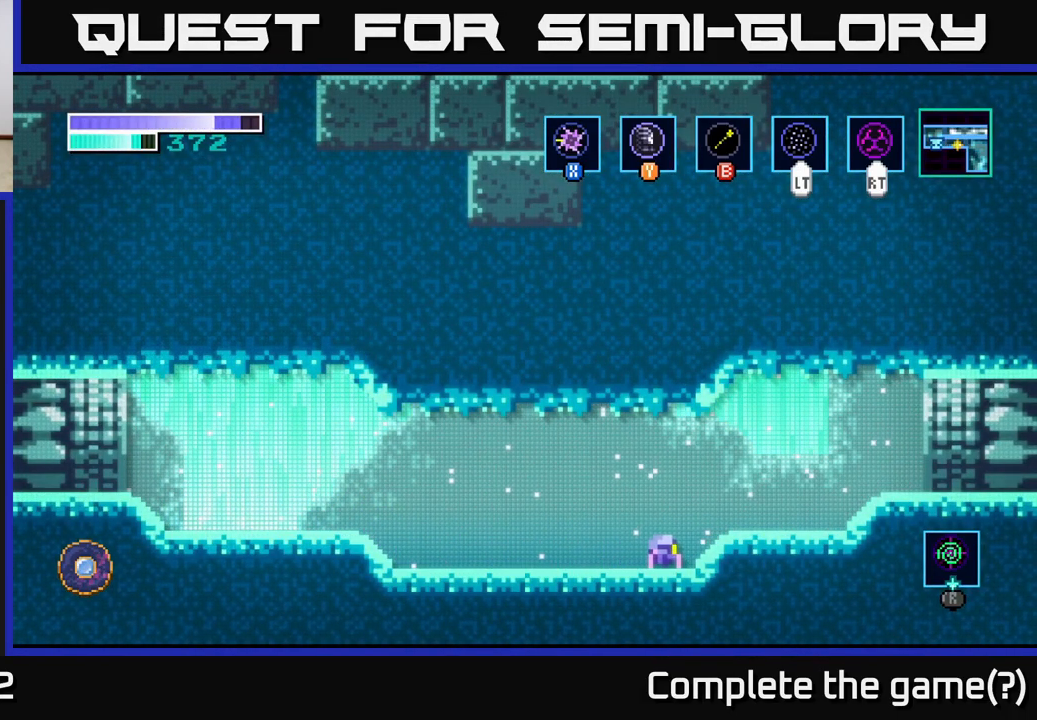
{"buttons": [], "left_stick": "right", "right_stick": "center", "events": []}
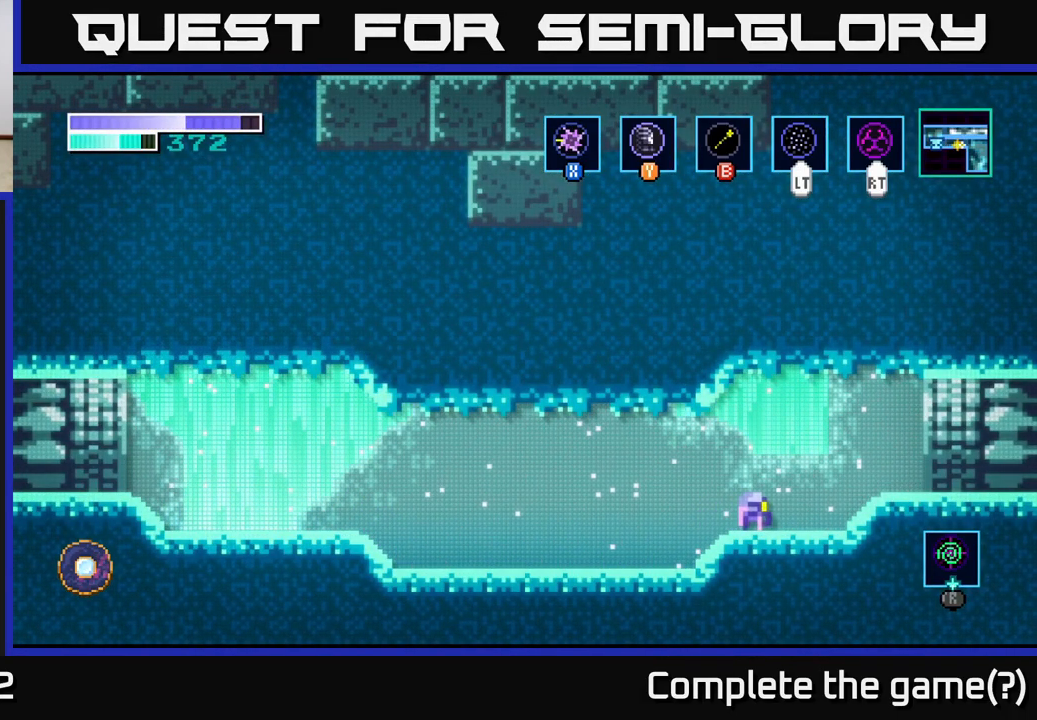
{"buttons": [], "left_stick": "right", "right_stick": "center", "events": []}
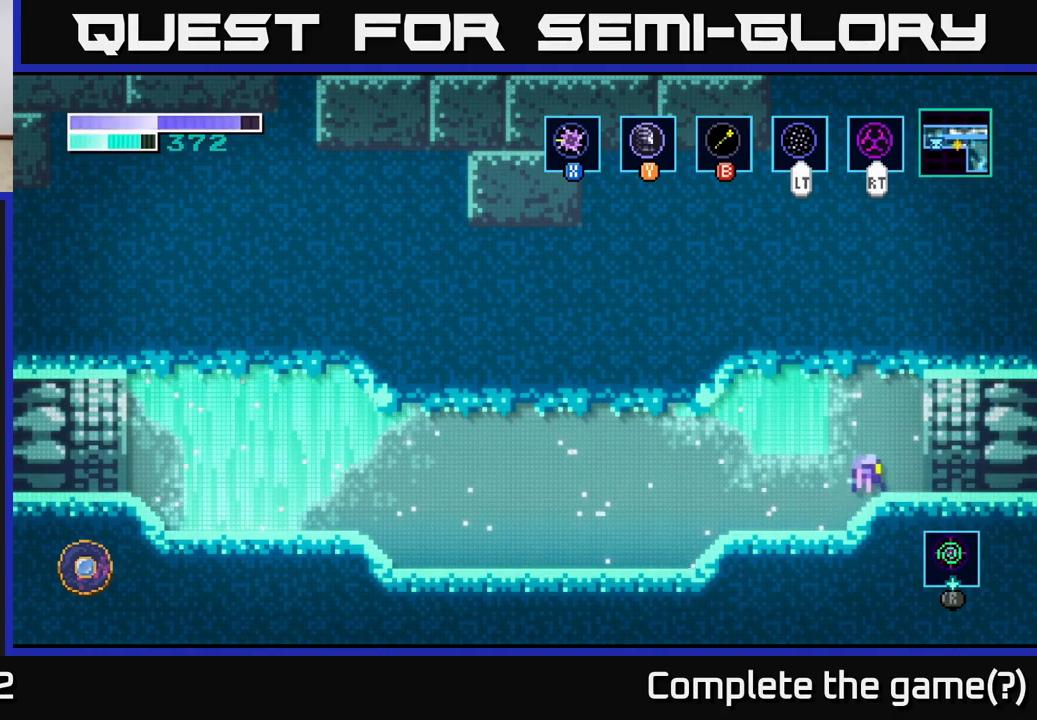
{"buttons": [], "left_stick": "center", "right_stick": "center", "events": [[83, "left_stick", "center"]]}
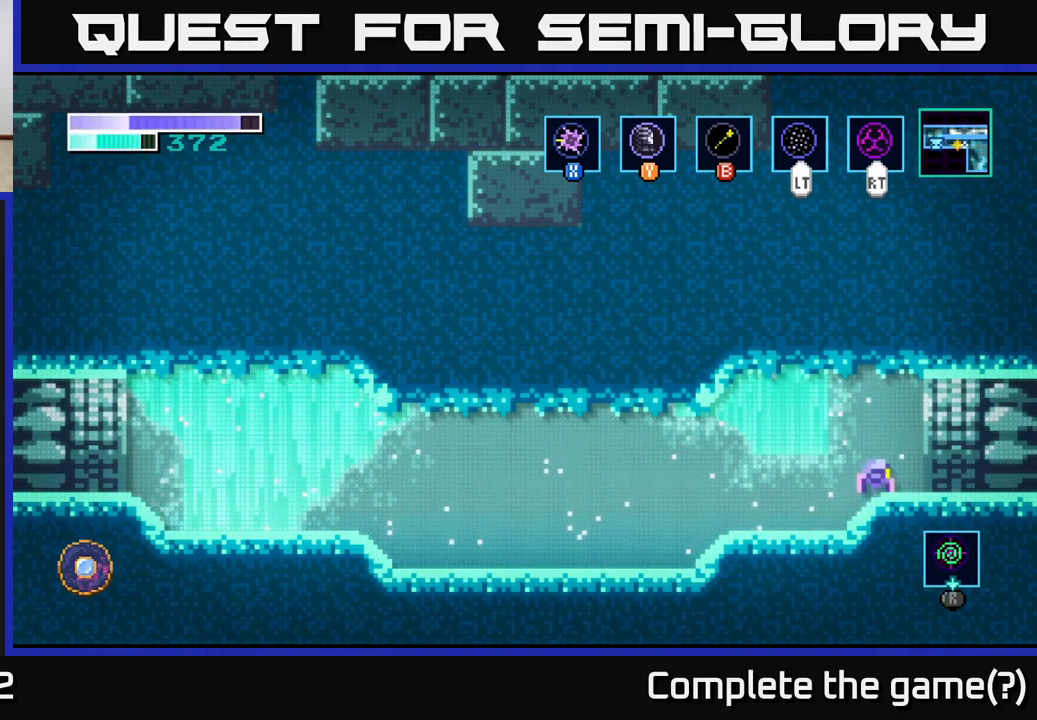
{"buttons": [], "left_stick": "center", "right_stick": "center", "events": []}
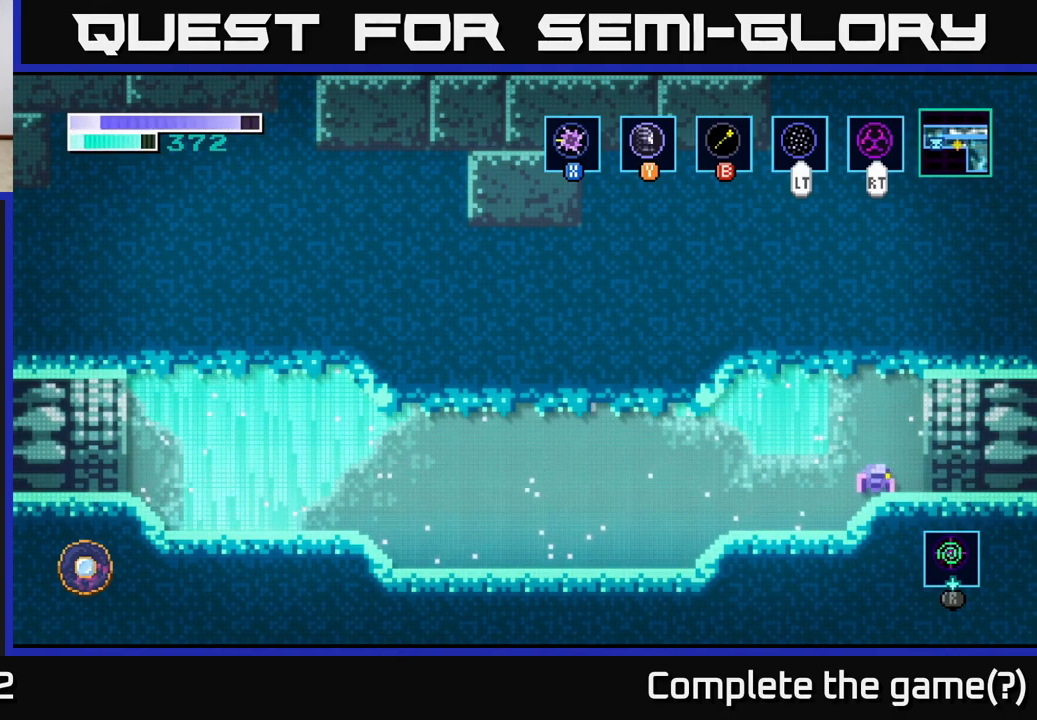
{"buttons": ["A"], "left_stick": "left", "right_stick": "center", "events": [[317, "left_stick", "left"], [350, "A", "down"]]}
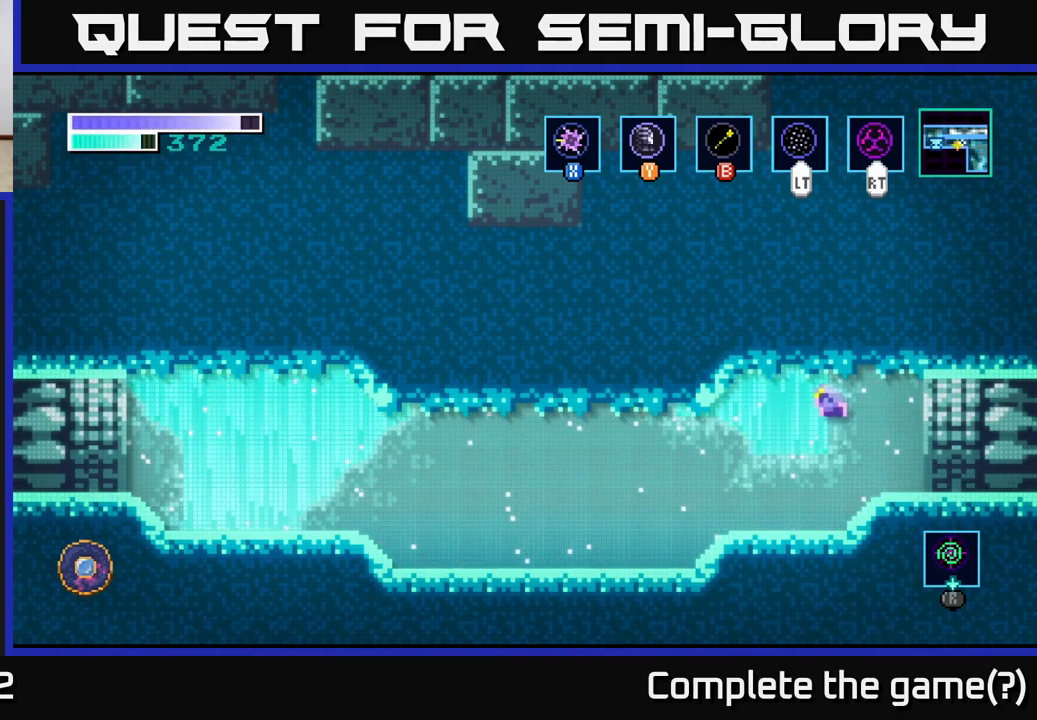
{"buttons": [], "left_stick": "left", "right_stick": "center", "events": [[300, "A", "up"]]}
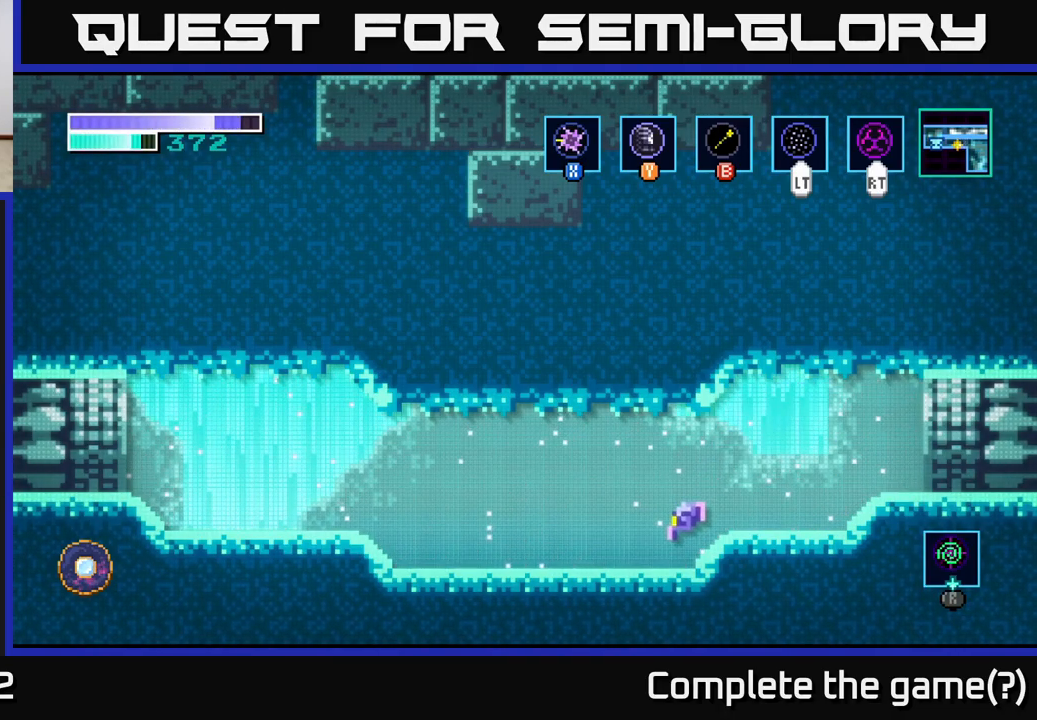
{"buttons": [], "left_stick": "left", "right_stick": "center", "events": []}
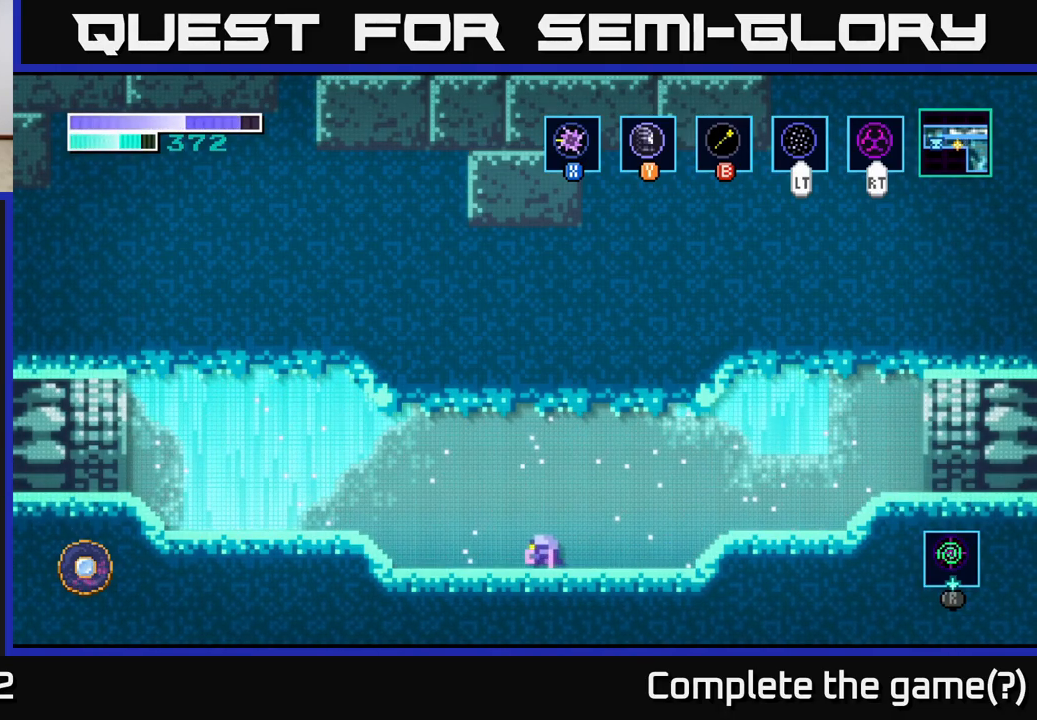
{"buttons": ["A"], "left_stick": "up", "right_stick": "center", "events": [[300, "left_stick", "center"], [333, "A", "down"], [400, "left_stick", "up"]]}
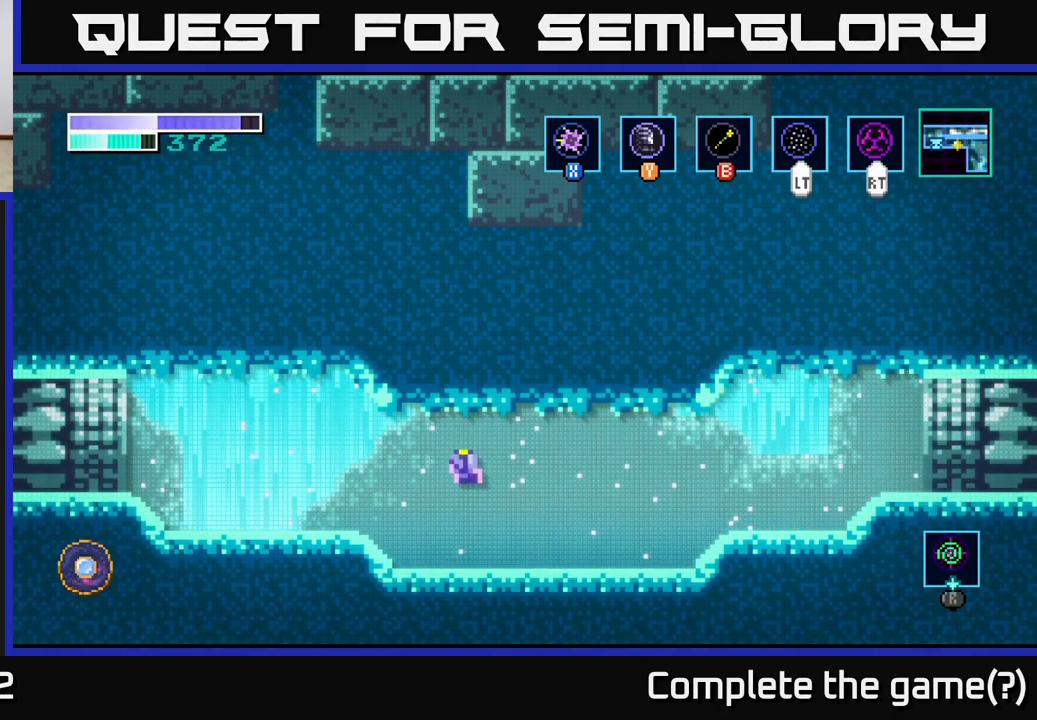
{"buttons": ["A"], "left_stick": "up", "right_stick": "center", "events": [[200, "A", "up"], [283, "A", "down"]]}
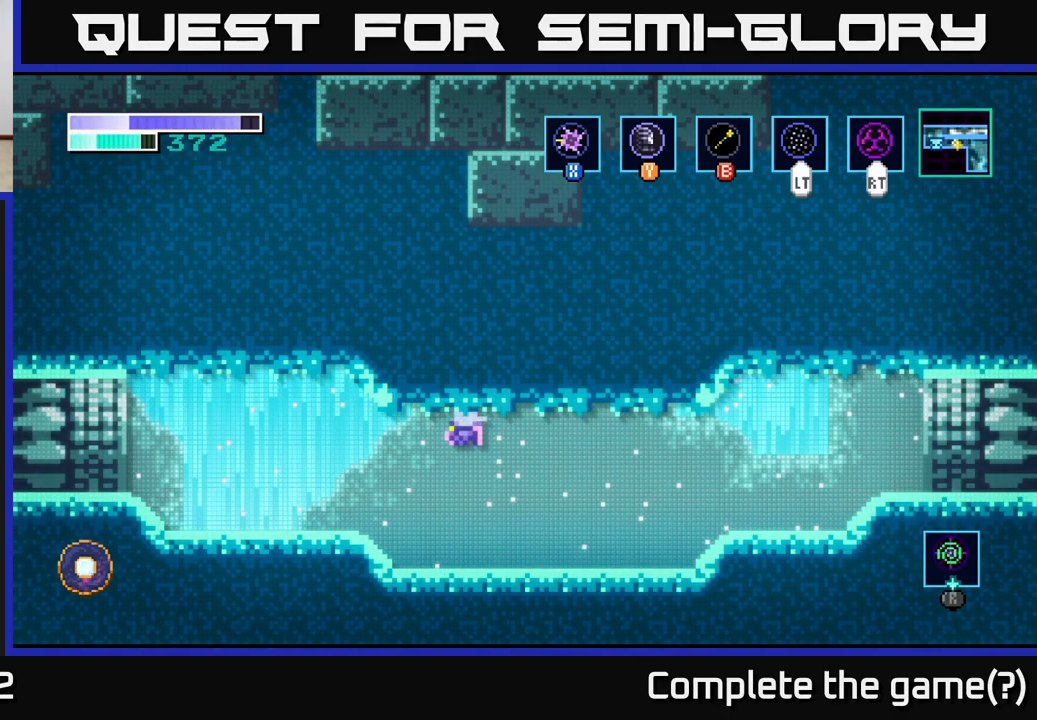
{"buttons": ["A"], "left_stick": "up", "right_stick": "center", "events": []}
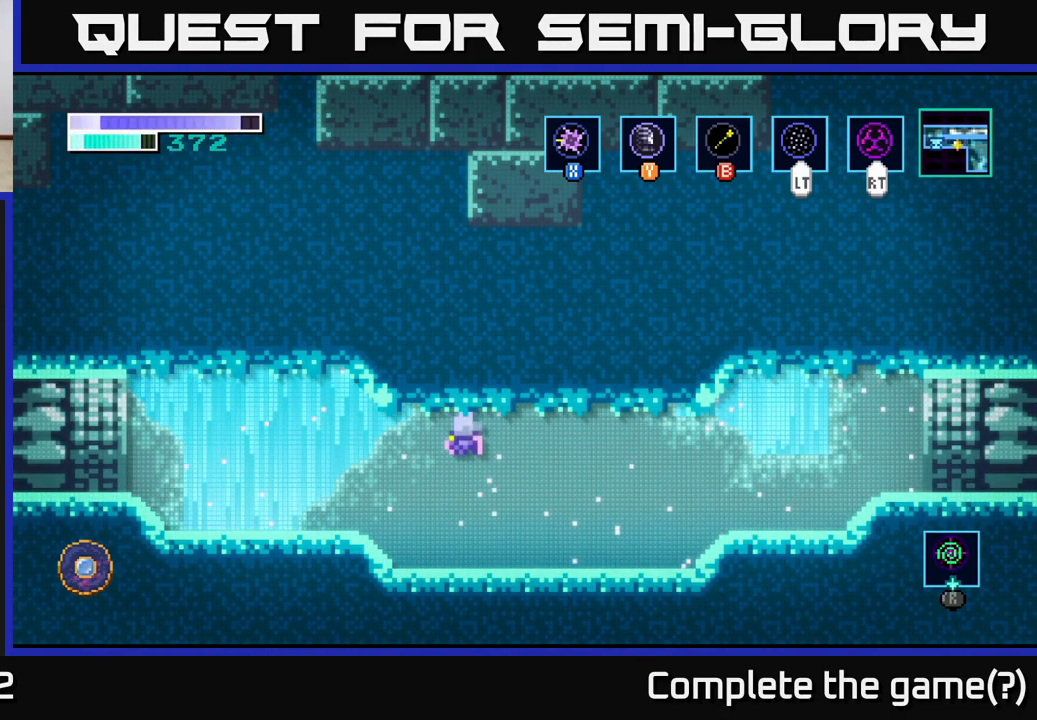
{"buttons": ["A"], "left_stick": "up", "right_stick": "center", "events": []}
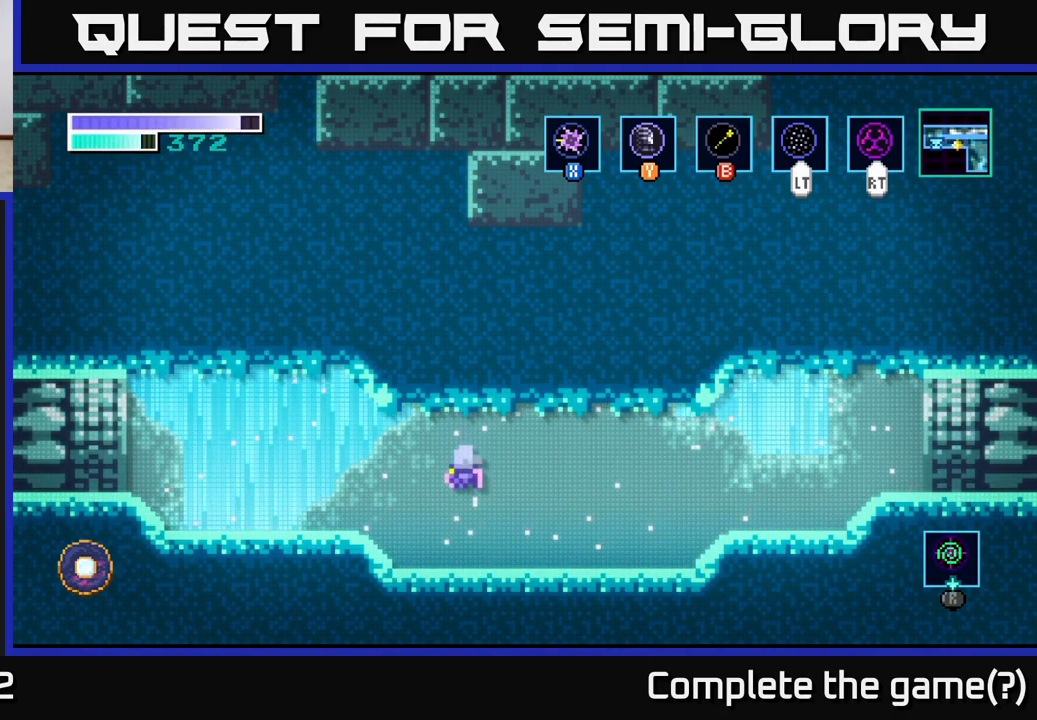
{"buttons": [], "left_stick": "left", "right_stick": "center", "events": [[283, "left_stick", "up-left"], [333, "A", "up"], [399, "left_stick", "left"]]}
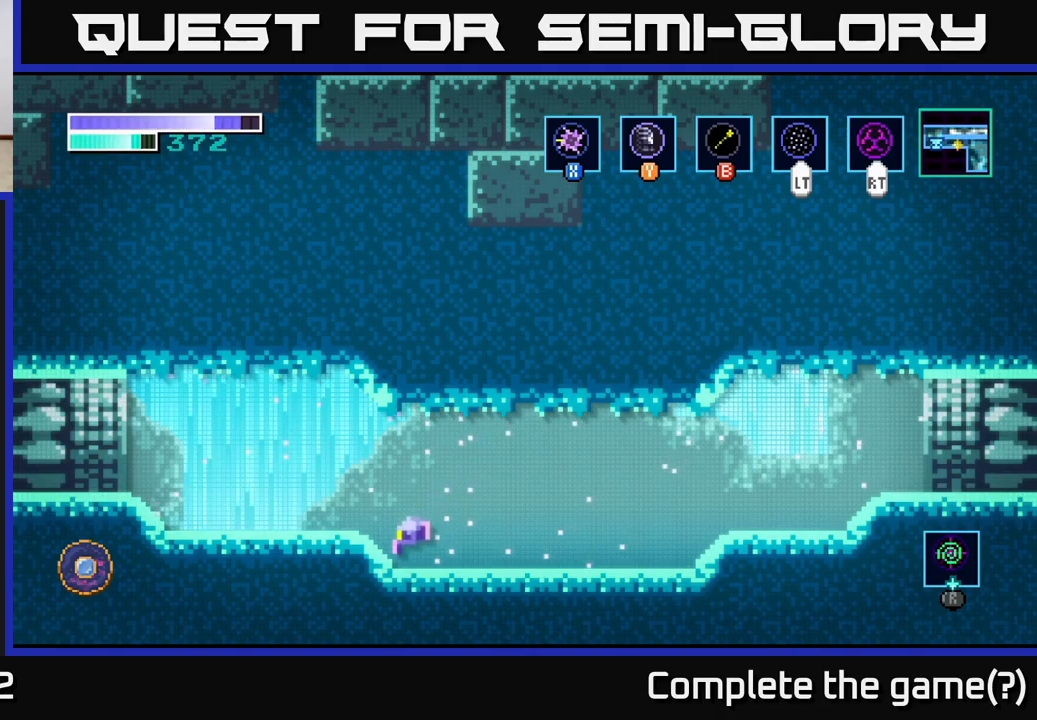
{"buttons": [], "left_stick": "left", "right_stick": "center", "events": []}
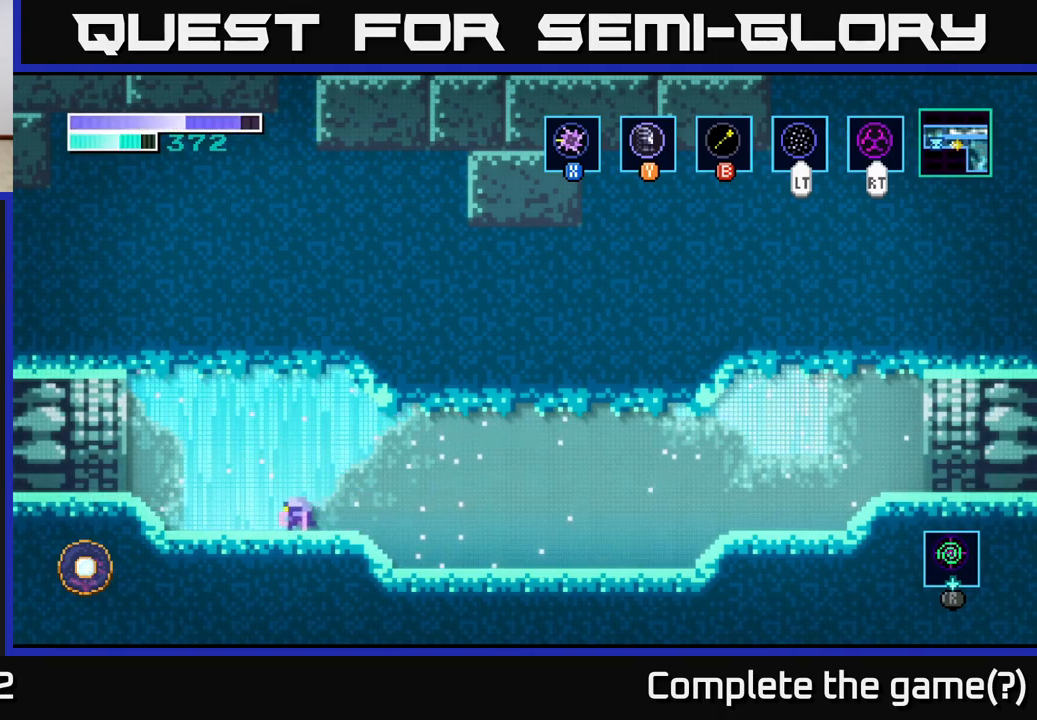
{"buttons": ["A"], "left_stick": "center", "right_stick": "center", "events": [[234, "left_stick", "center"], [500, "A", "down"]]}
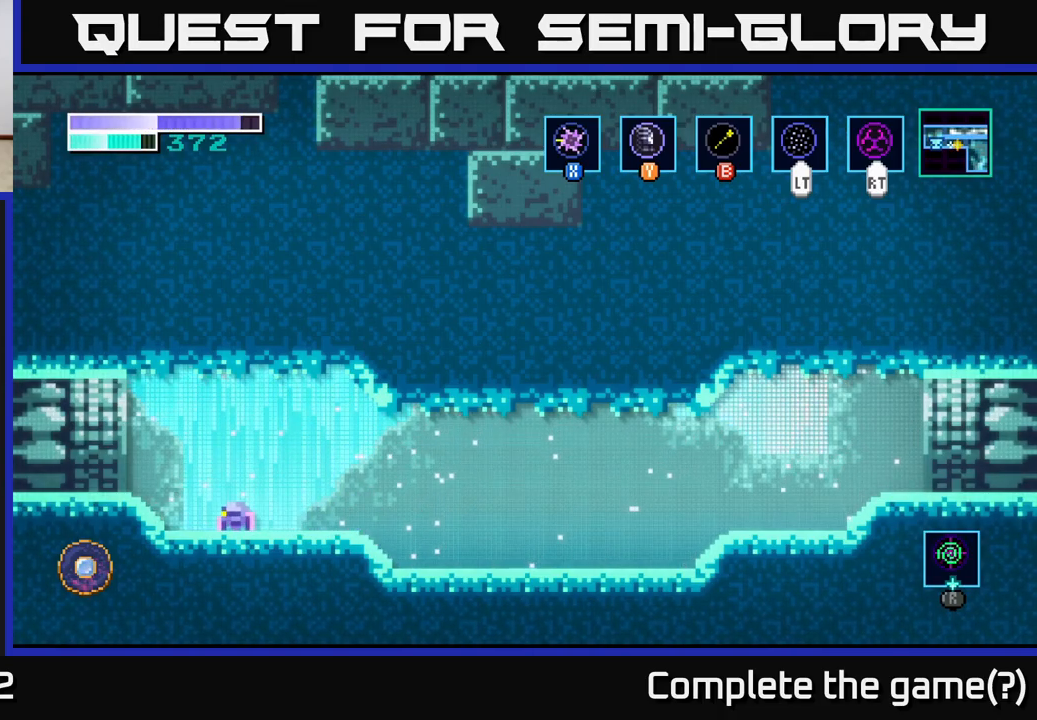
{"buttons": ["A"], "left_stick": "up", "right_stick": "center", "events": [[250, "A", "up"], [284, "left_stick", "up"], [317, "A", "down"]]}
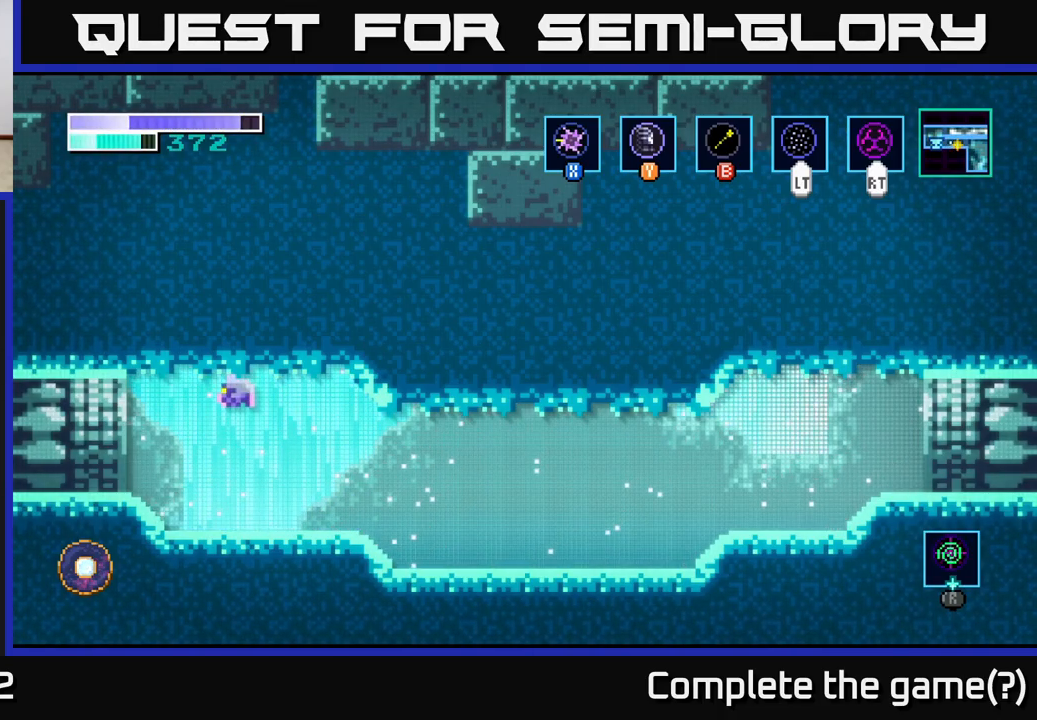
{"buttons": ["A"], "left_stick": "up", "right_stick": "center", "events": [[100, "X", "down"], [300, "X", "up"]]}
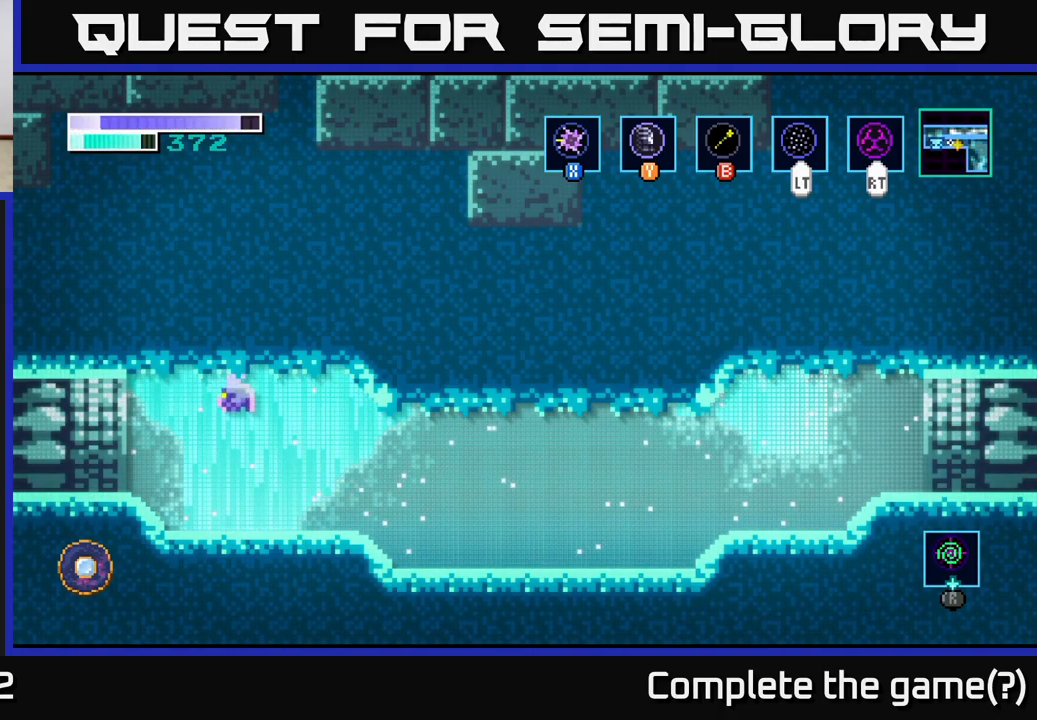
{"buttons": [], "left_stick": "up-left", "right_stick": "center", "events": [[84, "X", "down"], [300, "X", "up"], [417, "left_stick", "up-left"], [450, "A", "up"]]}
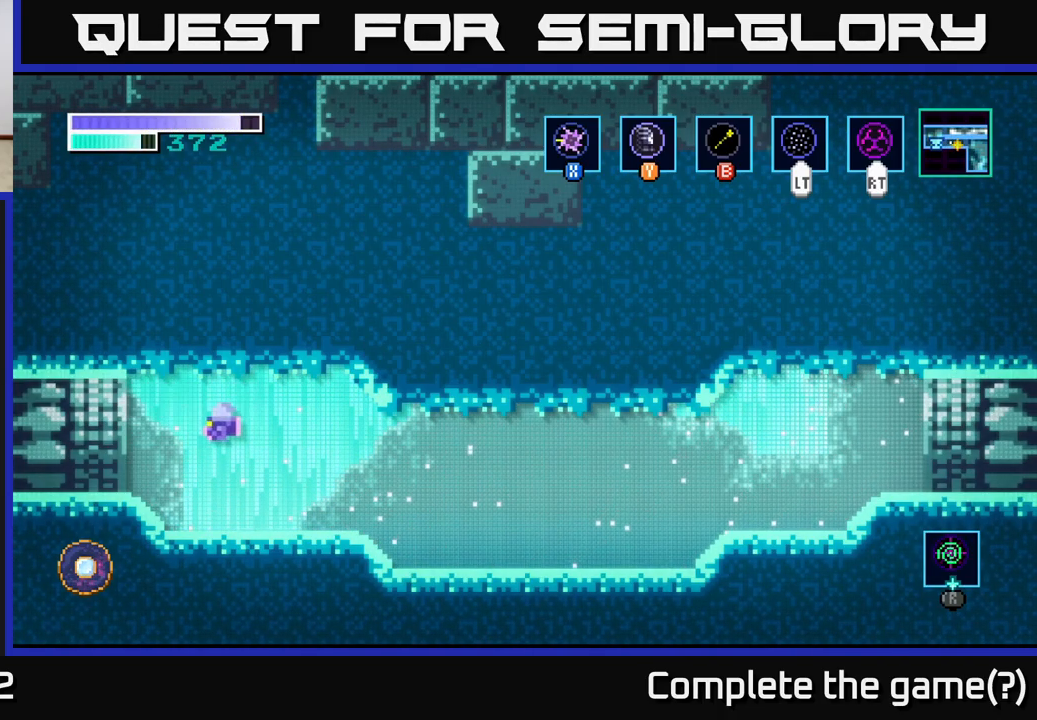
{"buttons": ["A"], "left_stick": "up", "right_stick": "center", "events": [[117, "left_stick", "up"], [400, "A", "down"]]}
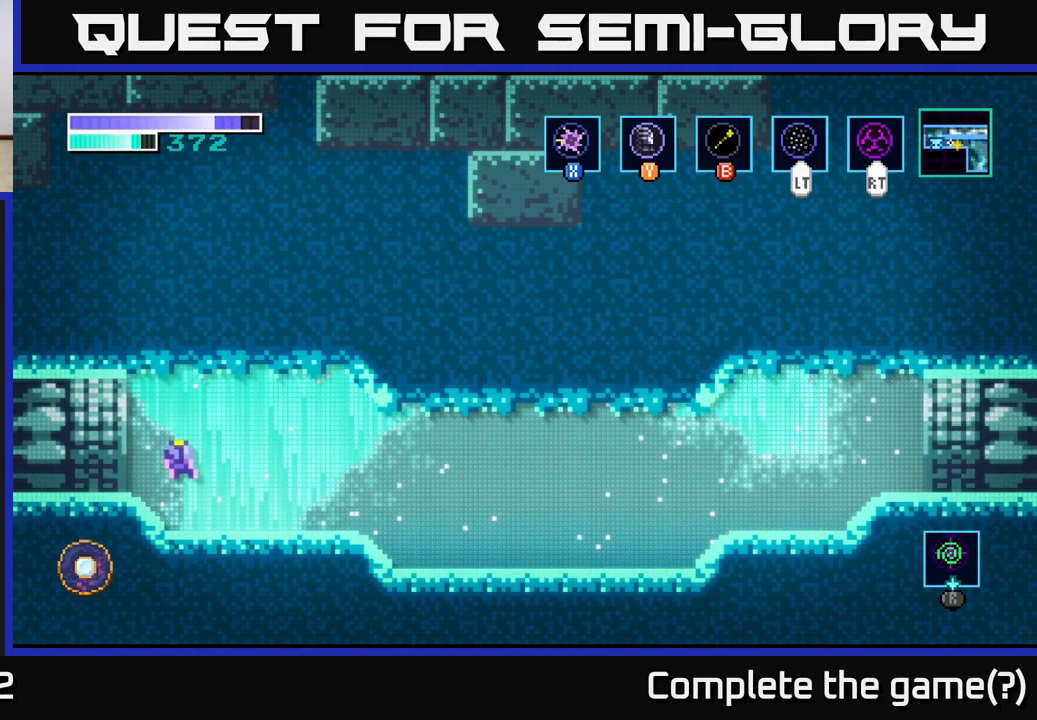
{"buttons": [], "left_stick": "up", "right_stick": "center", "events": [[184, "X", "down"], [317, "A", "up"], [384, "X", "up"]]}
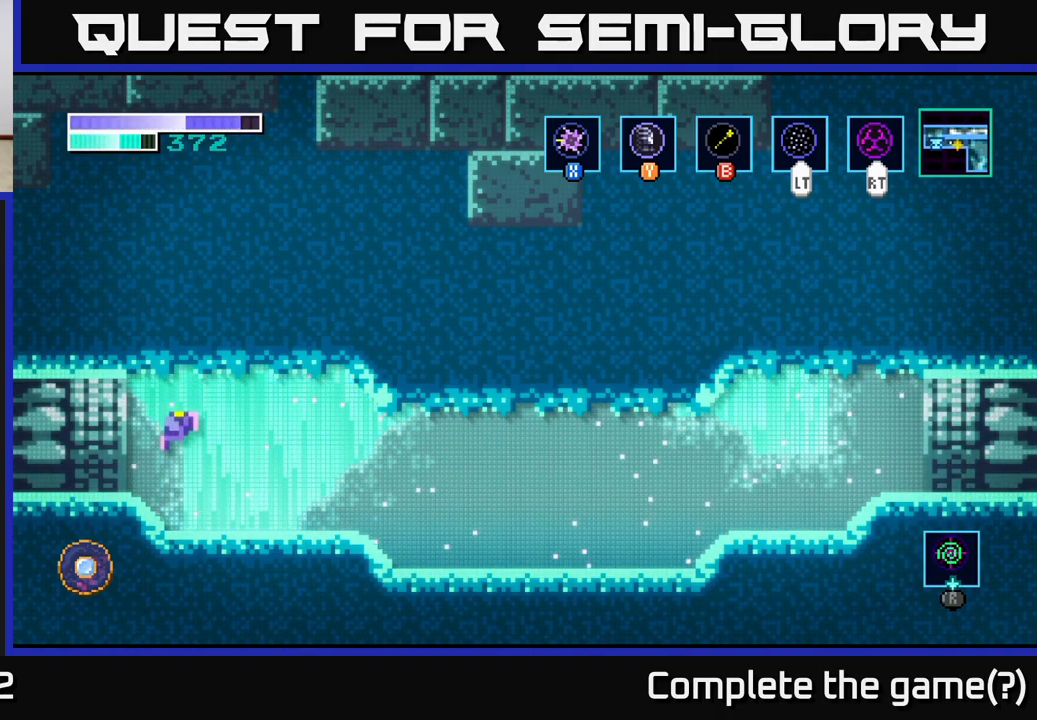
{"buttons": ["A"], "left_stick": "up-right", "right_stick": "center", "events": [[50, "X", "down"], [150, "X", "up"], [350, "A", "down"], [367, "left_stick", "up-right"]]}
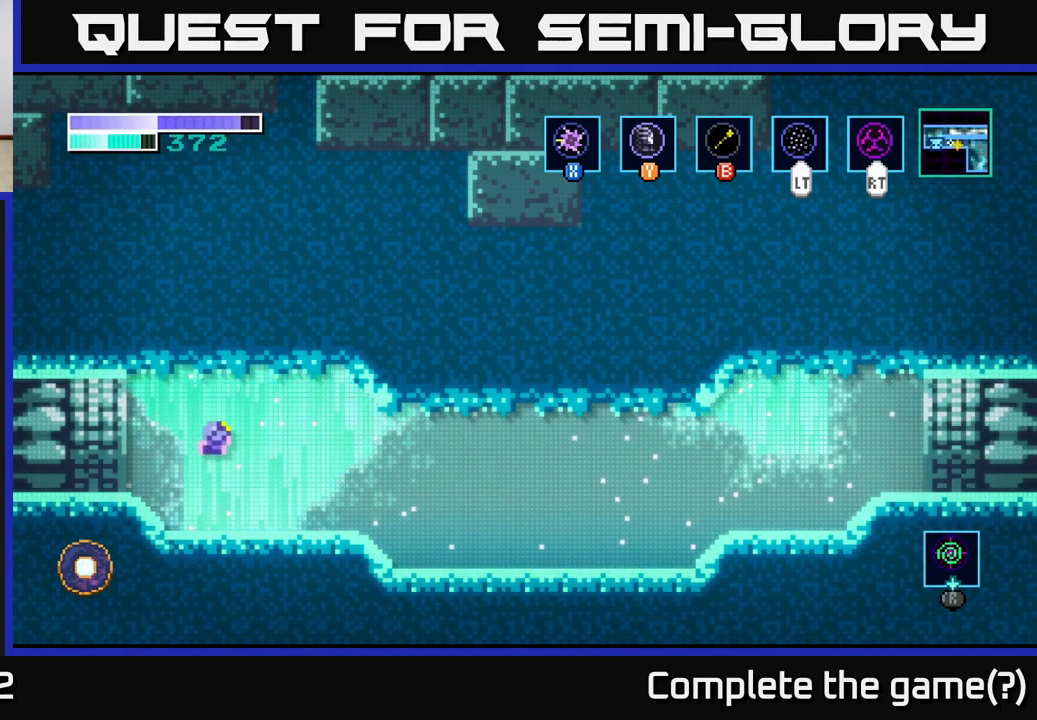
{"buttons": ["X"], "left_stick": "up", "right_stick": "center", "events": [[67, "left_stick", "up"], [134, "X", "down"], [200, "A", "up"], [317, "X", "up"], [400, "X", "down"]]}
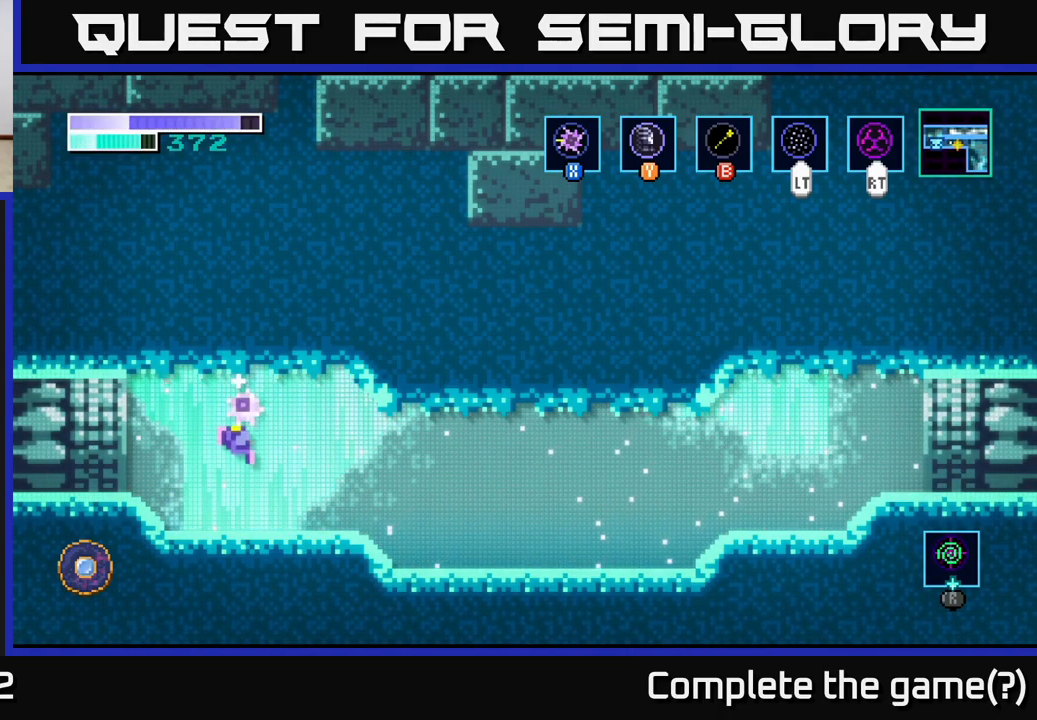
{"buttons": ["A"], "left_stick": "up", "right_stick": "center", "events": [[34, "X", "up"], [67, "left_stick", "up-right"], [250, "A", "down"], [350, "left_stick", "up"]]}
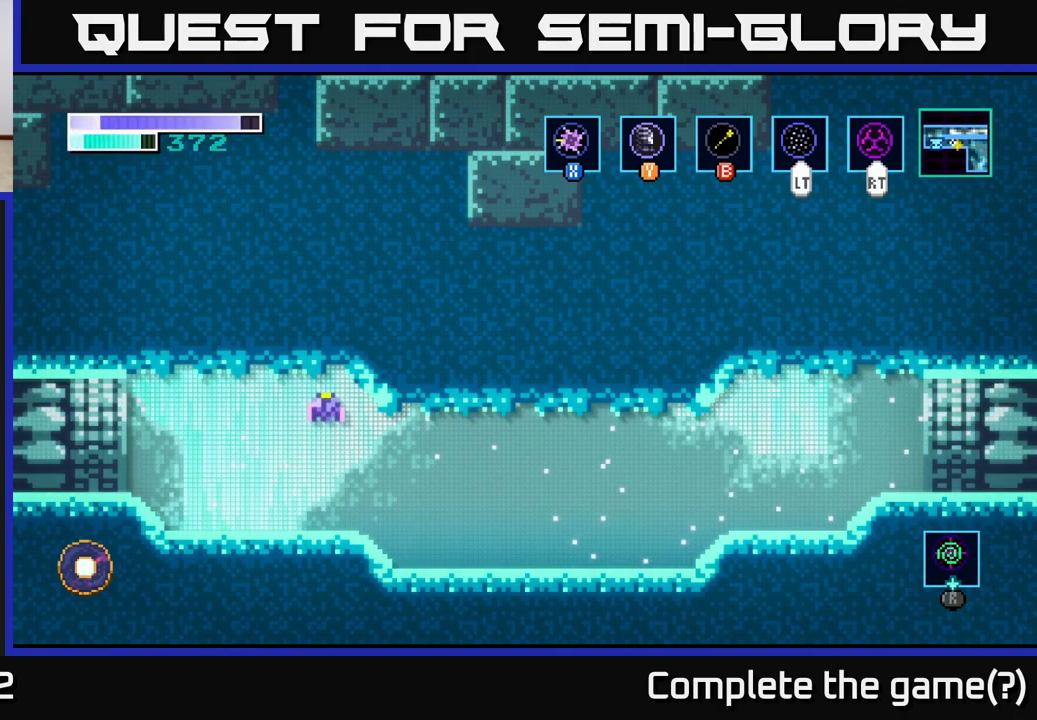
{"buttons": ["A"], "left_stick": "up-left", "right_stick": "center", "events": [[33, "A", "up"], [66, "A", "down"], [316, "left_stick", "up-left"]]}